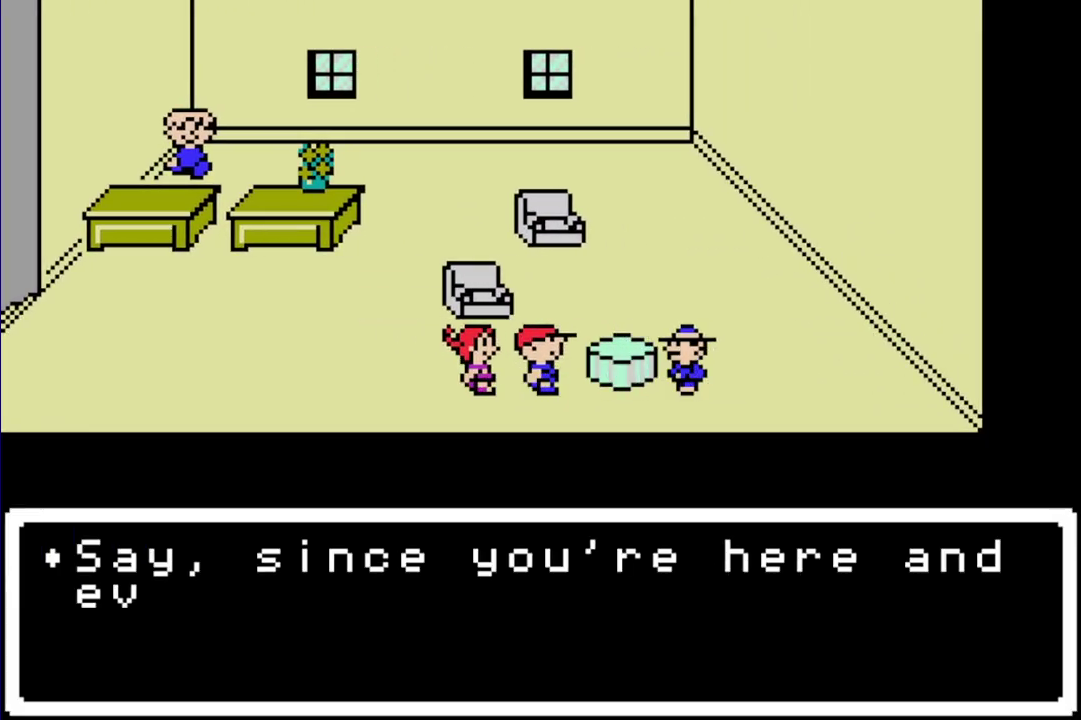
Gameplay with a controller (Nintendo layout); each line is a JSON object with the inputs held at the frame after it. "events" lists button and stick changes between this image and that frame as [ms after this image, input, new state], when the widget could be followed in between. Not read: B L3 R3.
{"buttons": ["A", "L1"], "events": [[33, "A", "up"], [33, "L1", "up"], [133, "A", "down"], [167, "L1", "down"], [200, "A", "up"], [233, "L1", "up"], [300, "A", "down"], [300, "L1", "down"], [367, "A", "up"], [367, "L1", "up"], [433, "A", "down"], [467, "L1", "down"]]}
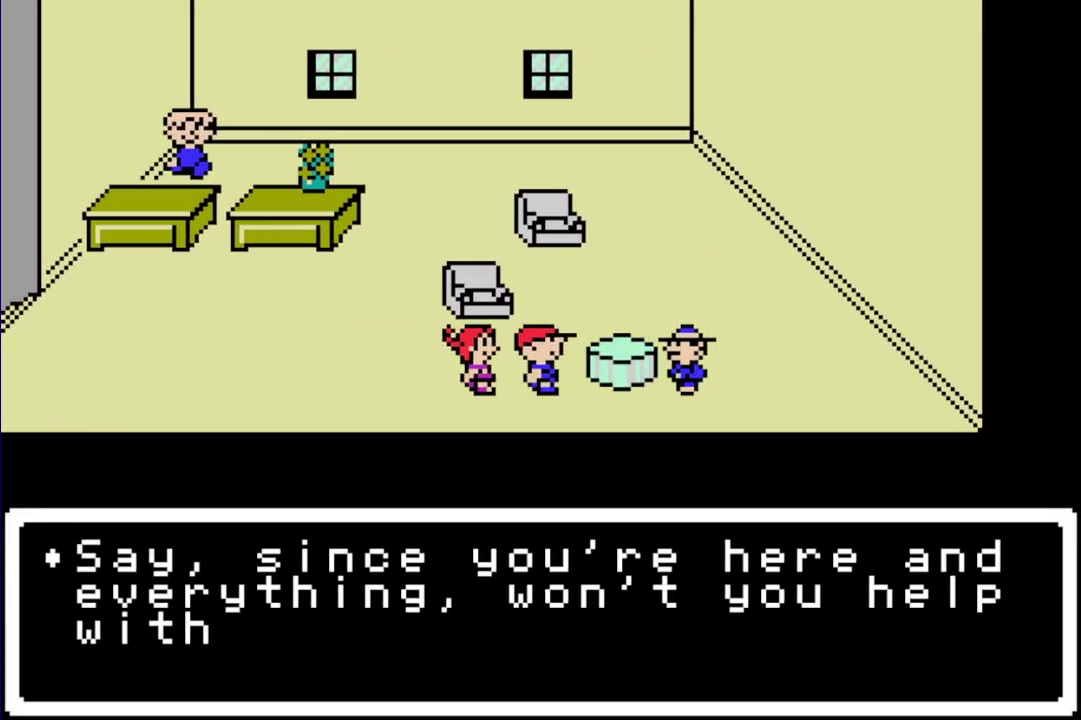
{"buttons": ["A", "L1"], "events": [[33, "A", "up"], [33, "L1", "up"], [100, "A", "down"], [150, "L1", "down"], [183, "A", "up"], [217, "L1", "up"], [283, "A", "down"], [317, "L1", "down"], [350, "L1", "up"], [383, "A", "up"], [450, "A", "down"], [483, "L1", "down"]]}
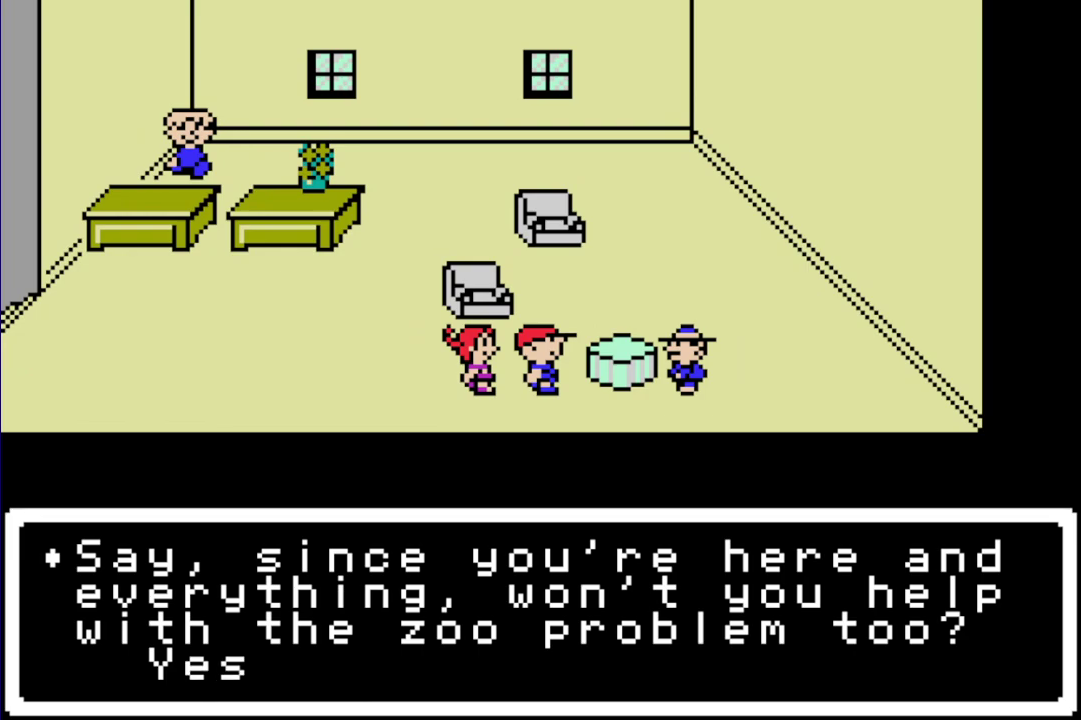
{"buttons": [], "events": [[17, "L1", "up"], [50, "A", "up"], [117, "A", "down"], [117, "L1", "down"], [183, "A", "up"], [183, "L1", "up"], [267, "A", "down"], [300, "L1", "down"], [333, "A", "up"], [367, "L1", "up"], [433, "A", "down"], [433, "L1", "down"], [500, "A", "up"], [500, "L1", "up"]]}
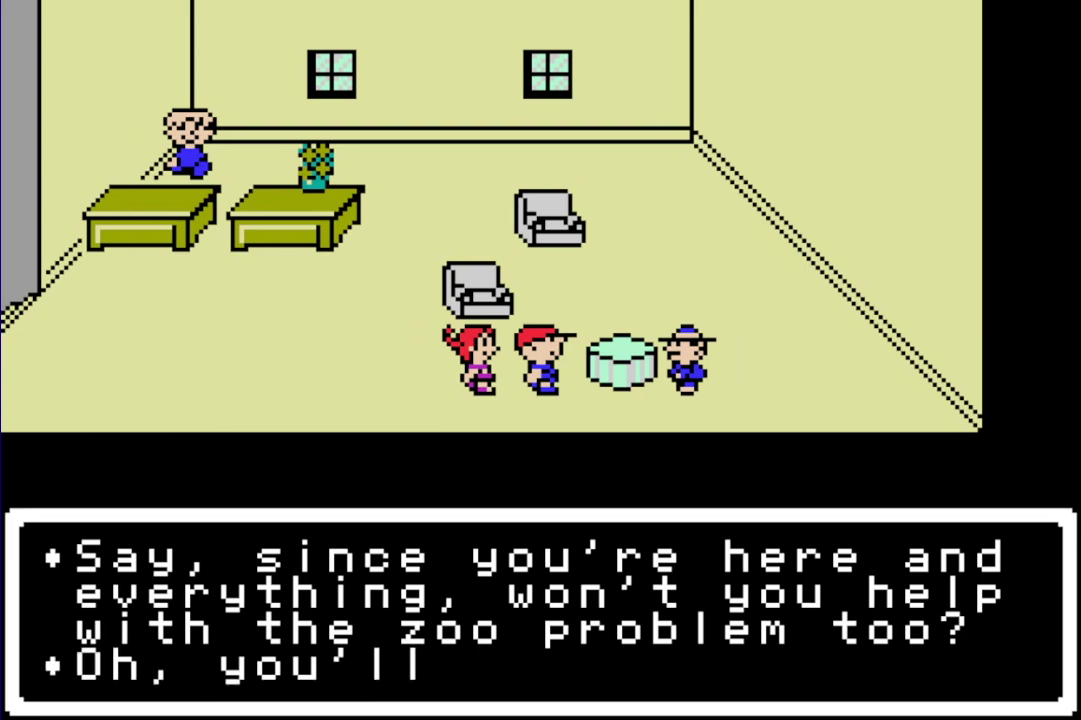
{"buttons": ["A"], "events": [[100, "L1", "down"], [167, "L1", "up"], [233, "A", "down"], [233, "L1", "down"], [317, "A", "up"], [317, "L1", "up"], [417, "A", "down"], [417, "L1", "down"], [483, "L1", "up"]]}
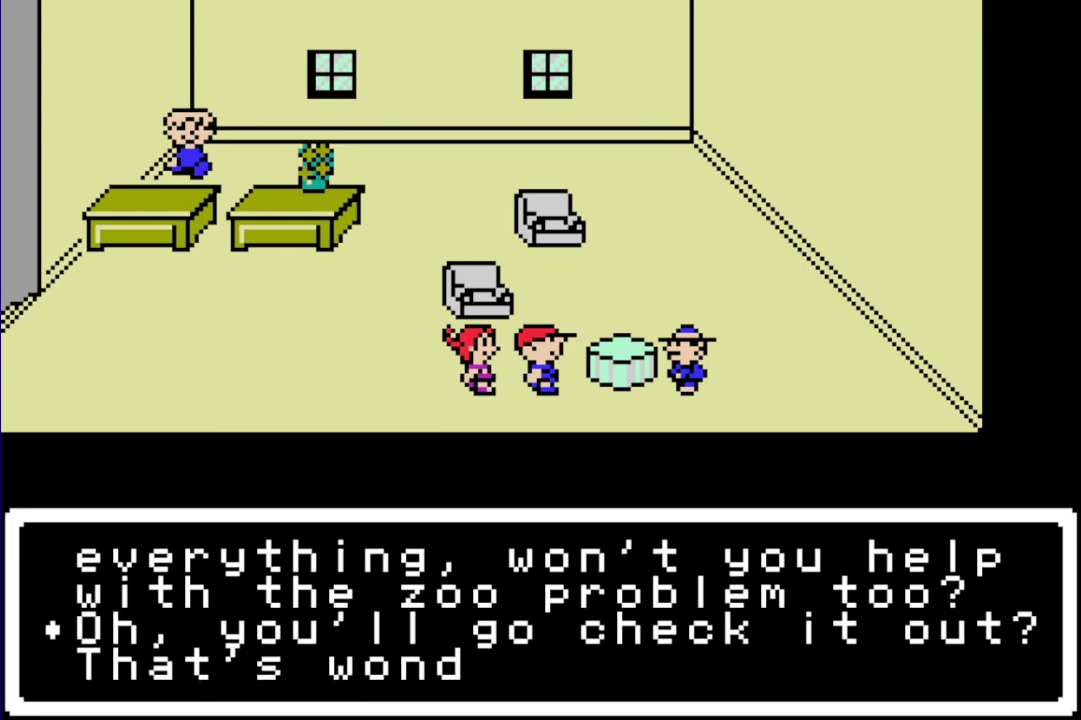
{"buttons": [], "events": [[17, "A", "up"], [83, "A", "down"], [83, "L1", "down"], [150, "A", "up"], [150, "L1", "up"], [250, "A", "down"], [333, "A", "up"], [433, "A", "down"], [433, "L1", "down"], [500, "A", "up"], [500, "L1", "up"]]}
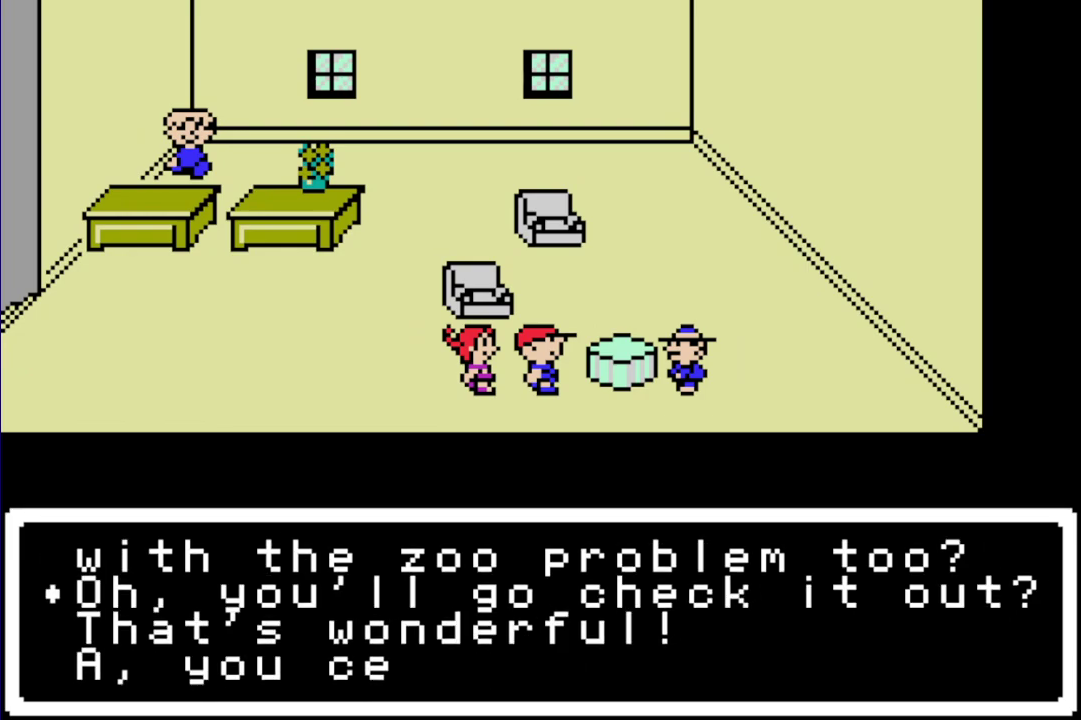
{"buttons": ["A", "L1"], "events": [[67, "A", "down"], [100, "L1", "down"], [167, "A", "up"], [167, "L1", "up"], [233, "A", "down"], [267, "L1", "down"], [333, "A", "up"], [333, "L1", "up"], [433, "A", "down"], [433, "L1", "down"]]}
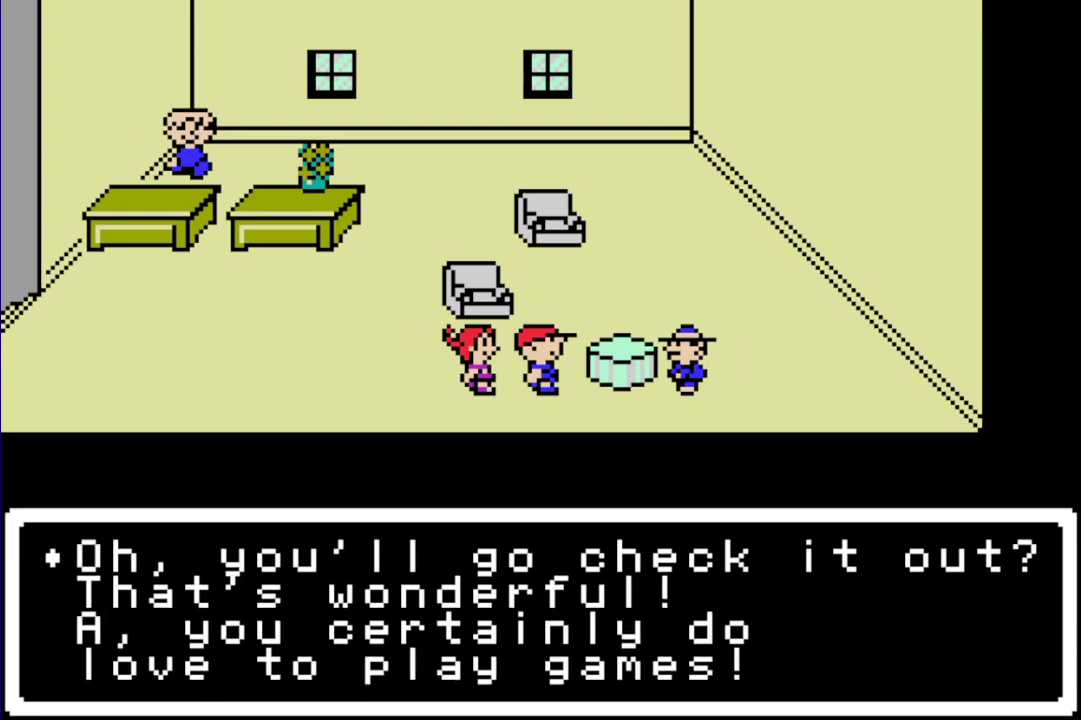
{"buttons": ["A", "L1"], "events": [[17, "L1", "up"], [50, "A", "up"], [150, "A", "down"], [217, "A", "up"], [283, "A", "down"], [383, "A", "up"], [483, "A", "down"], [483, "L1", "down"]]}
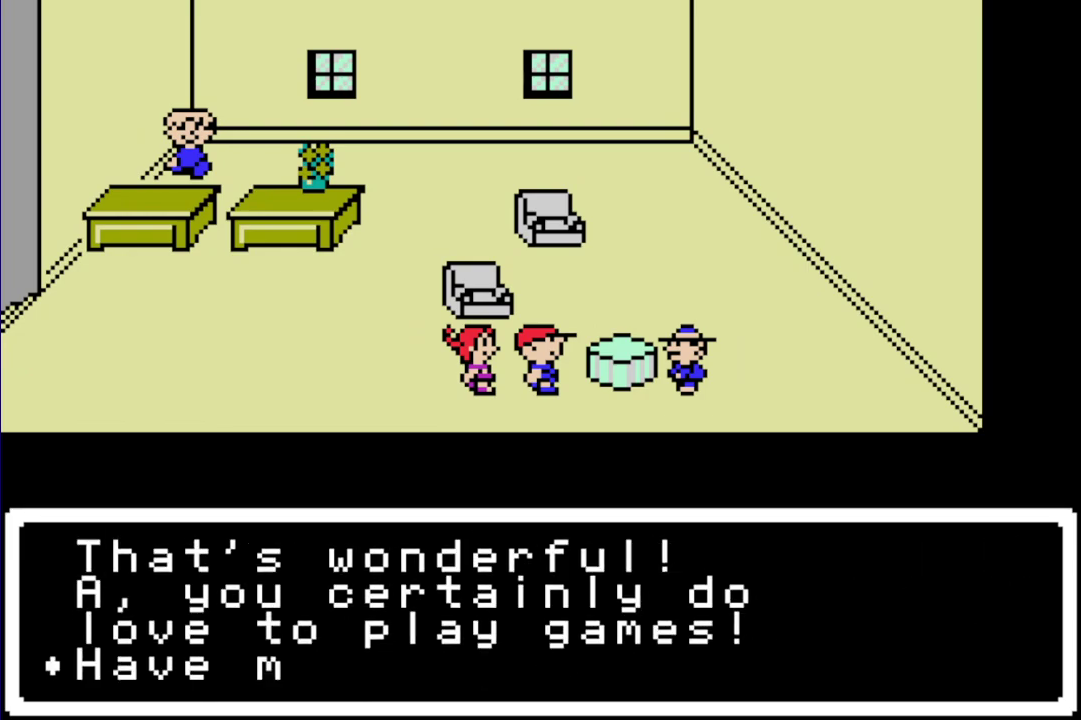
{"buttons": ["A", "L1"], "events": [[67, "A", "up"], [67, "L1", "up"], [167, "A", "down"], [167, "L1", "down"], [233, "A", "up"], [233, "L1", "up"], [333, "A", "down"], [333, "L1", "down"], [400, "A", "up"], [400, "L1", "up"], [467, "A", "down"], [500, "L1", "down"]]}
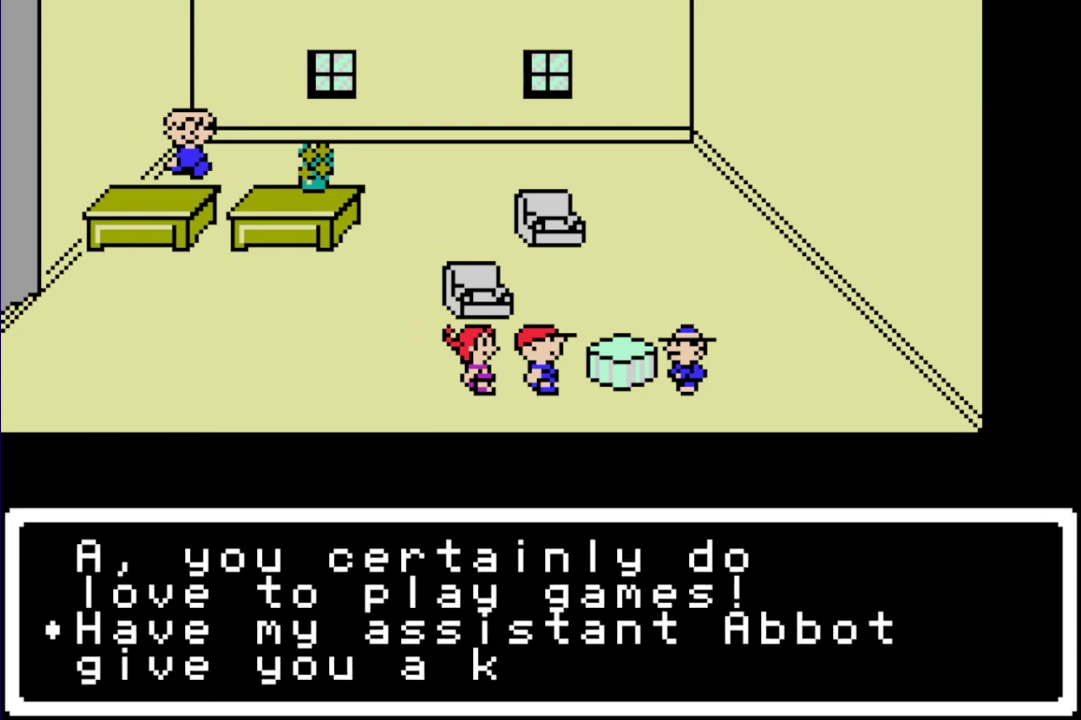
{"buttons": [], "events": [[83, "A", "up"], [83, "L1", "up"], [150, "A", "down"], [183, "L1", "down"], [250, "A", "up"], [250, "L1", "up"], [317, "A", "down"], [350, "L1", "down"], [417, "A", "up"], [417, "L1", "up"]]}
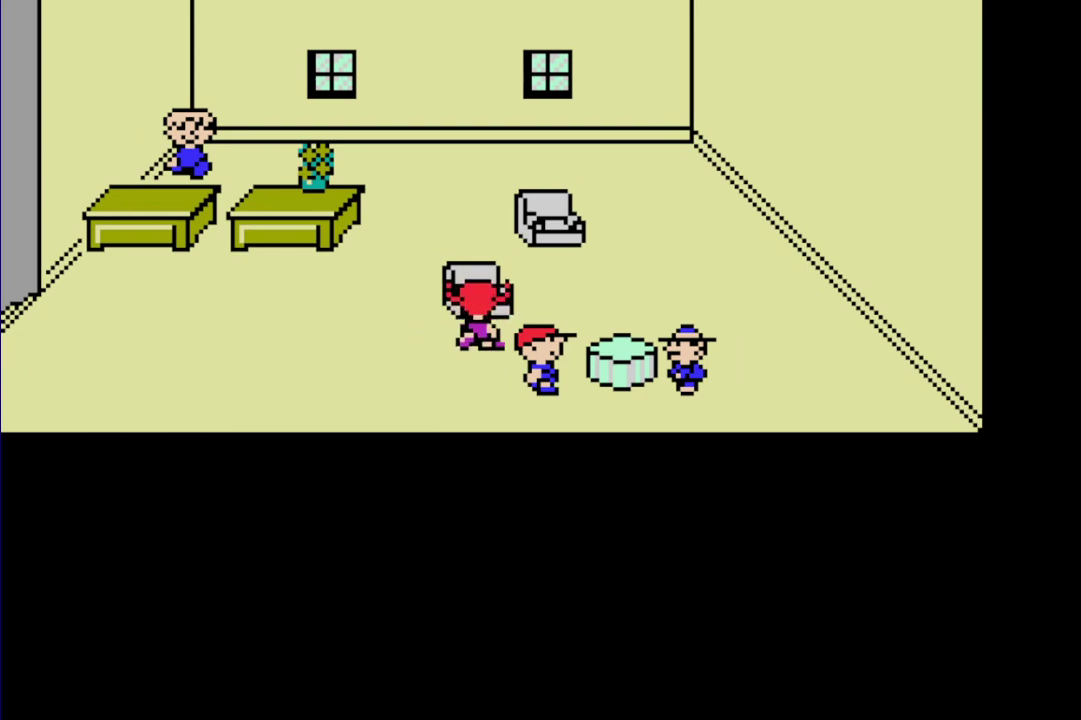
{"buttons": ["DPAD_LEFT"], "events": [[17, "A", "down"], [17, "L1", "down"], [83, "A", "up"], [83, "L1", "up"], [183, "A", "down"], [183, "L1", "down"], [250, "A", "up"], [250, "L1", "up"], [467, "DPAD_LEFT", "down"]]}
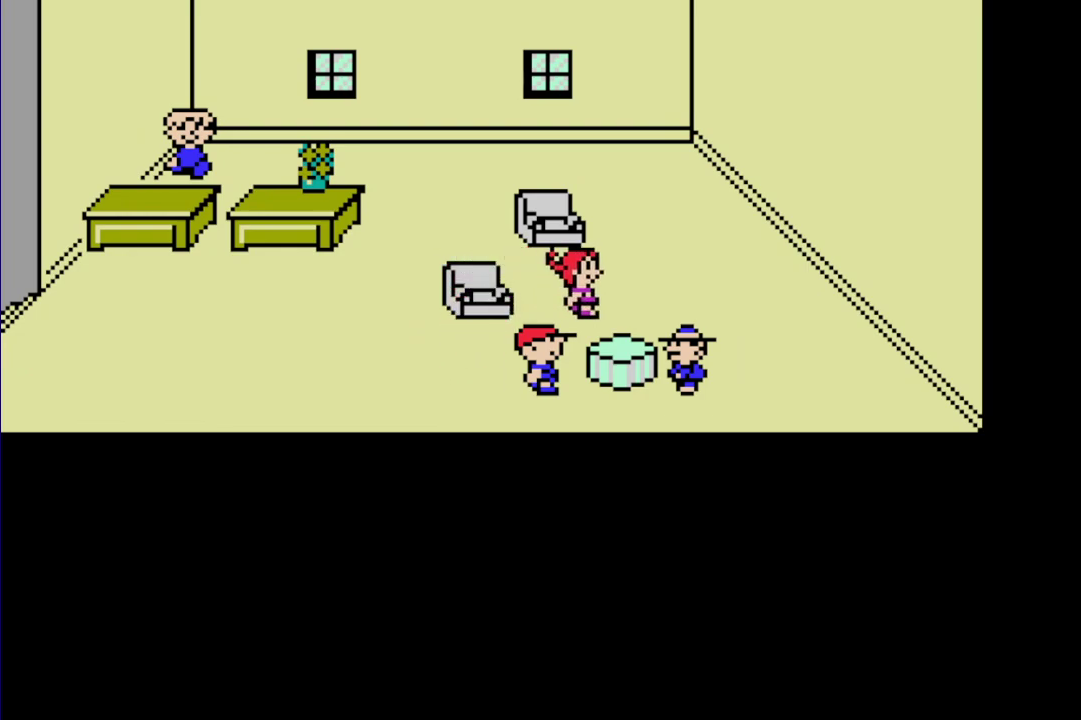
{"buttons": ["R1", "DPAD_LEFT"], "events": [[33, "R1", "down"]]}
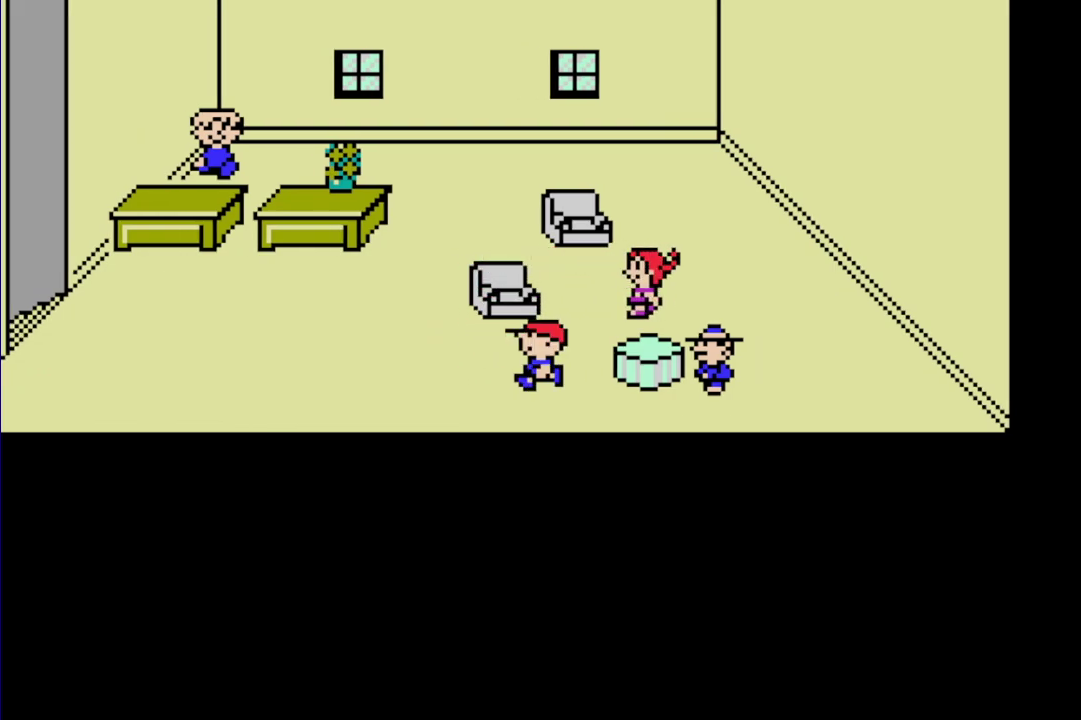
{"buttons": ["R1", "DPAD_UP", "DPAD_LEFT"], "events": [[383, "DPAD_UP", "down"]]}
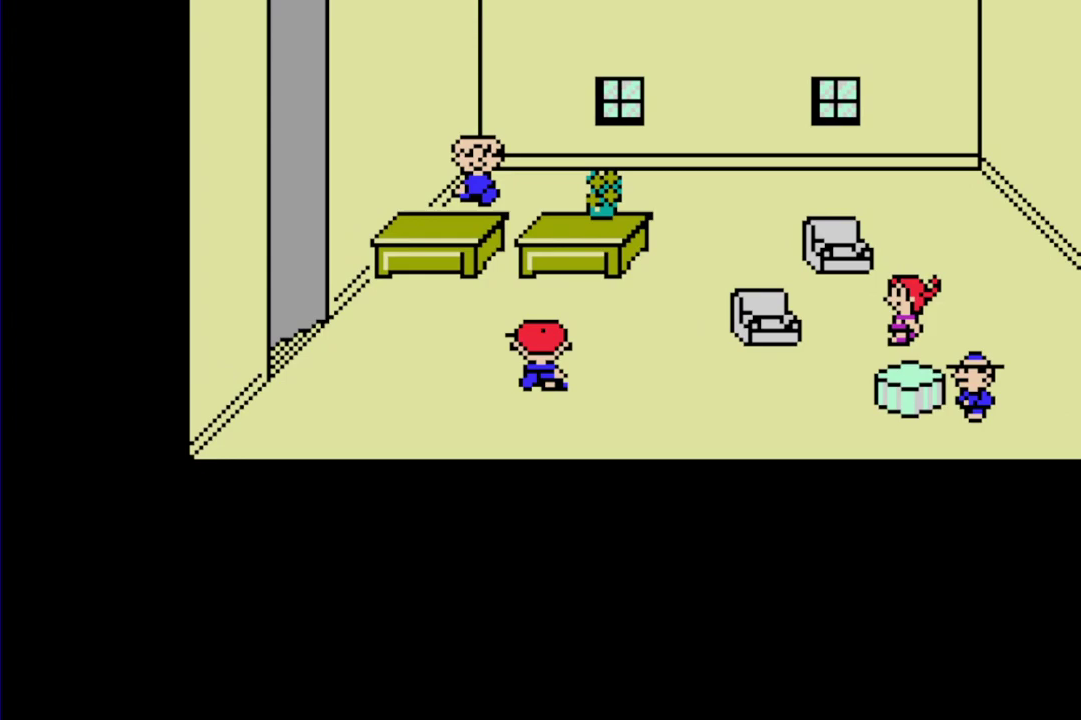
{"buttons": [], "events": [[117, "DPAD_LEFT", "up"], [250, "L1", "down"], [250, "R1", "up"], [283, "DPAD_UP", "up"], [317, "L1", "up"], [417, "L1", "down"], [483, "L1", "up"]]}
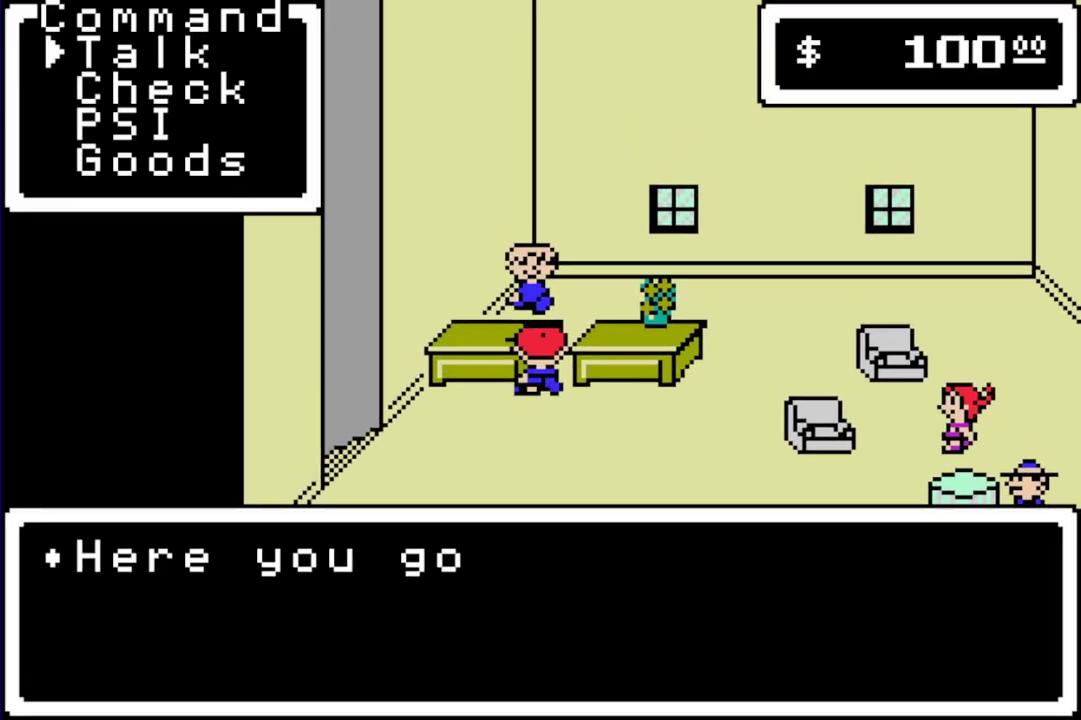
{"buttons": ["A"], "events": [[117, "A", "down"], [217, "A", "up"], [417, "A", "down"]]}
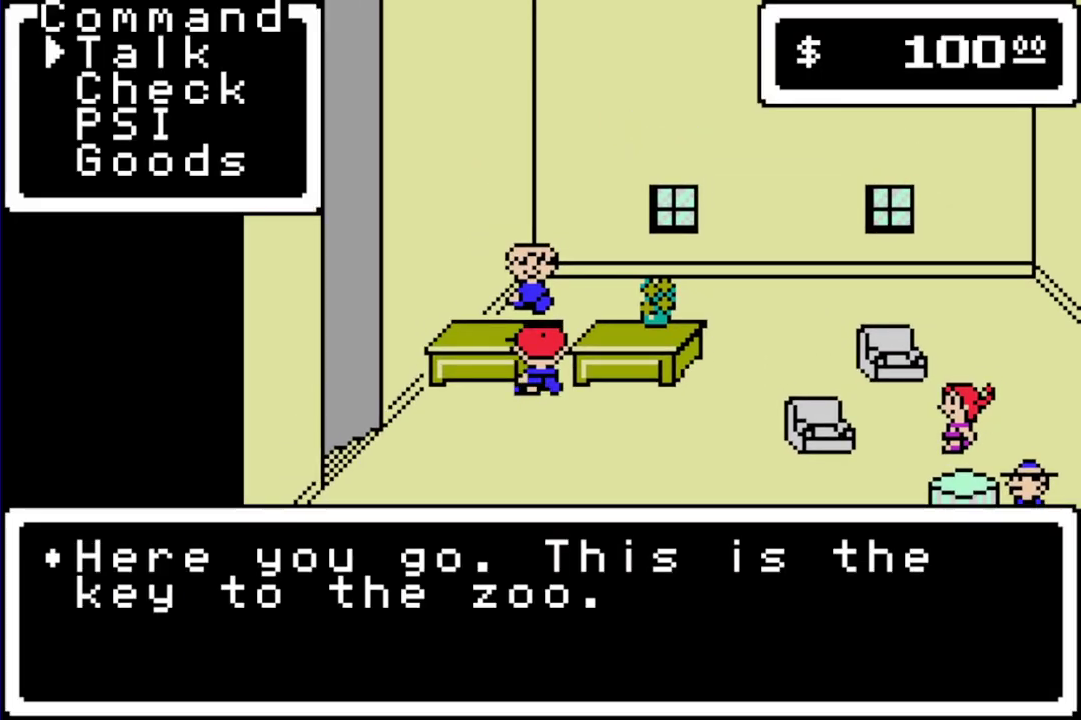
{"buttons": ["R1", "DPAD_DOWN", "DPAD_LEFT"], "events": [[17, "A", "up"], [250, "A", "down"], [350, "A", "up"], [350, "DPAD_LEFT", "down"], [383, "R1", "down"], [500, "DPAD_DOWN", "down"]]}
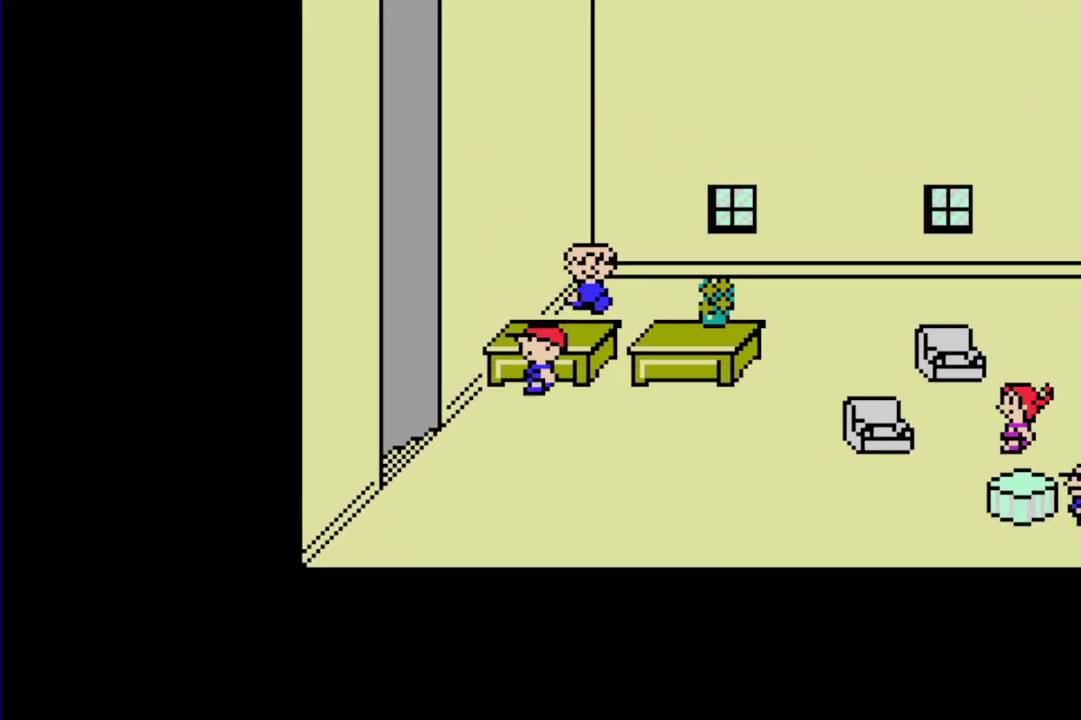
{"buttons": [], "events": [[167, "DPAD_DOWN", "up"], [333, "DPAD_LEFT", "up"], [333, "R1", "up"]]}
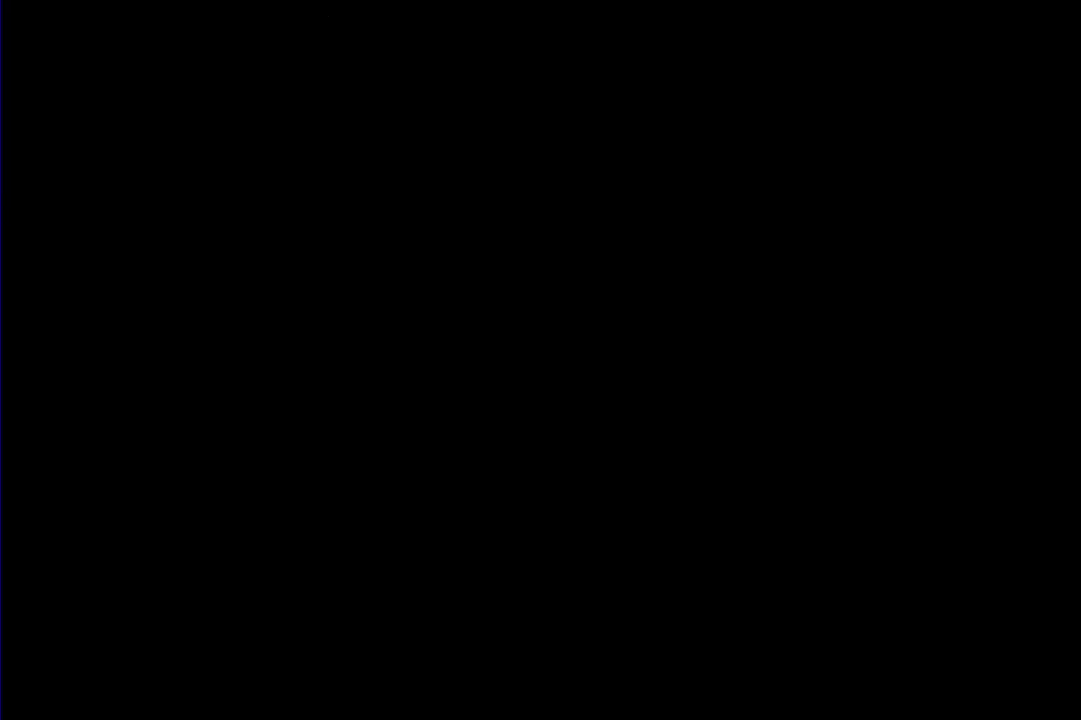
{"buttons": ["R1", "DPAD_DOWN", "DPAD_RIGHT"], "events": [[267, "DPAD_RIGHT", "down"], [267, "R1", "down"], [433, "DPAD_DOWN", "down"]]}
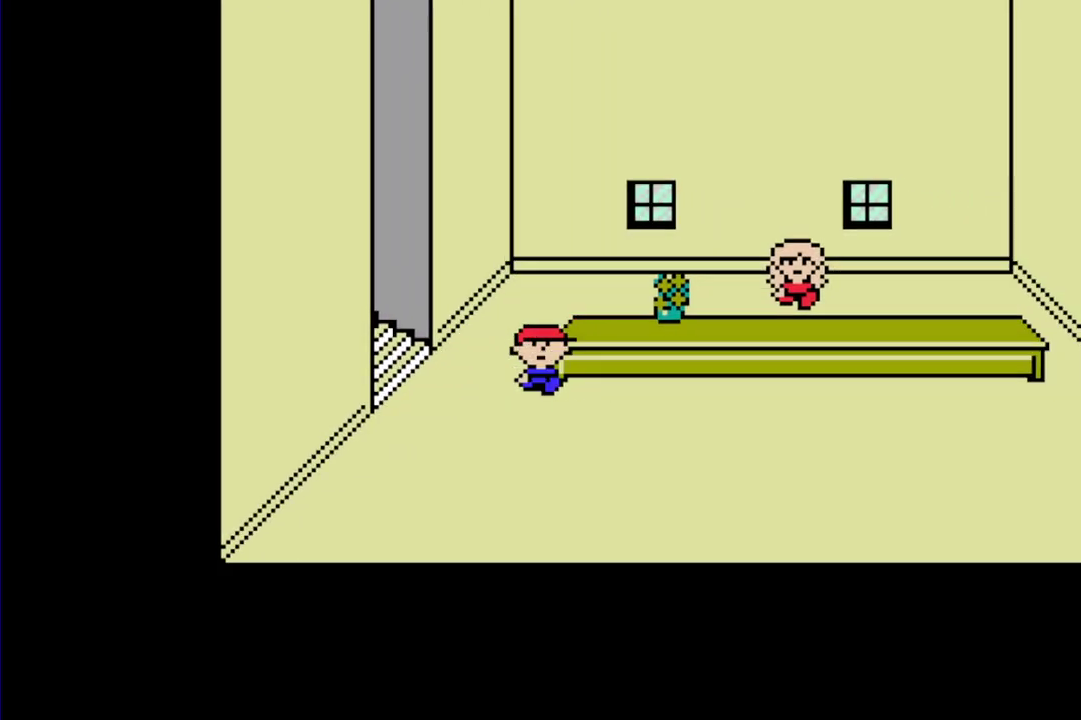
{"buttons": ["R1", "DPAD_RIGHT"], "events": [[67, "DPAD_DOWN", "up"]]}
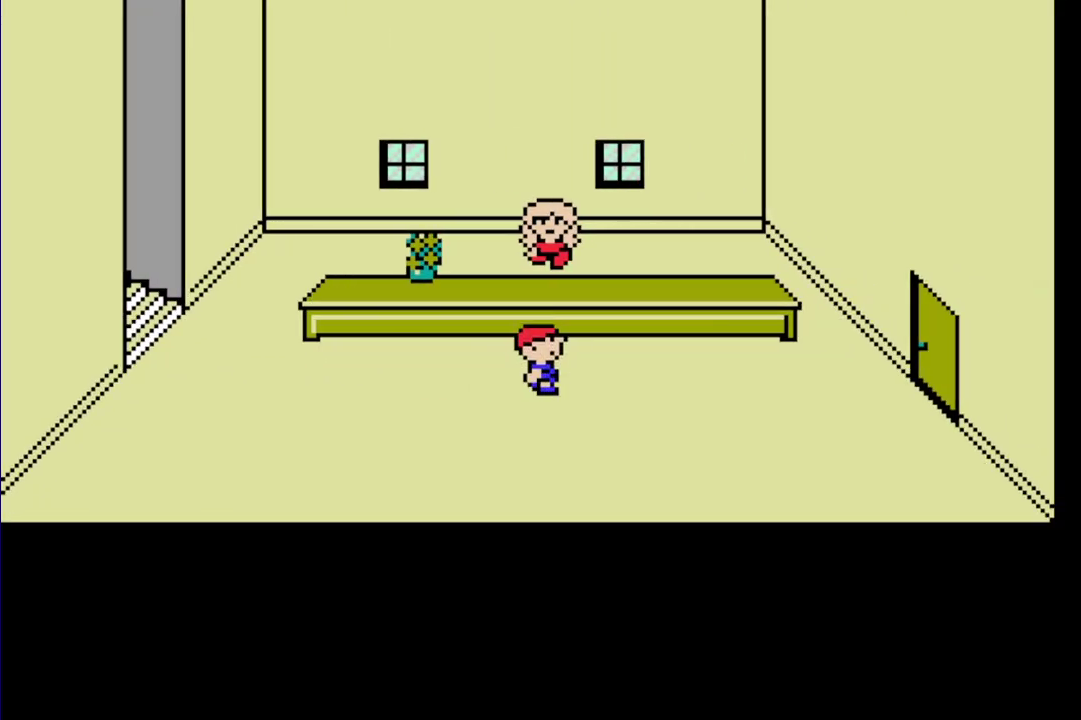
{"buttons": ["R1", "DPAD_RIGHT"], "events": []}
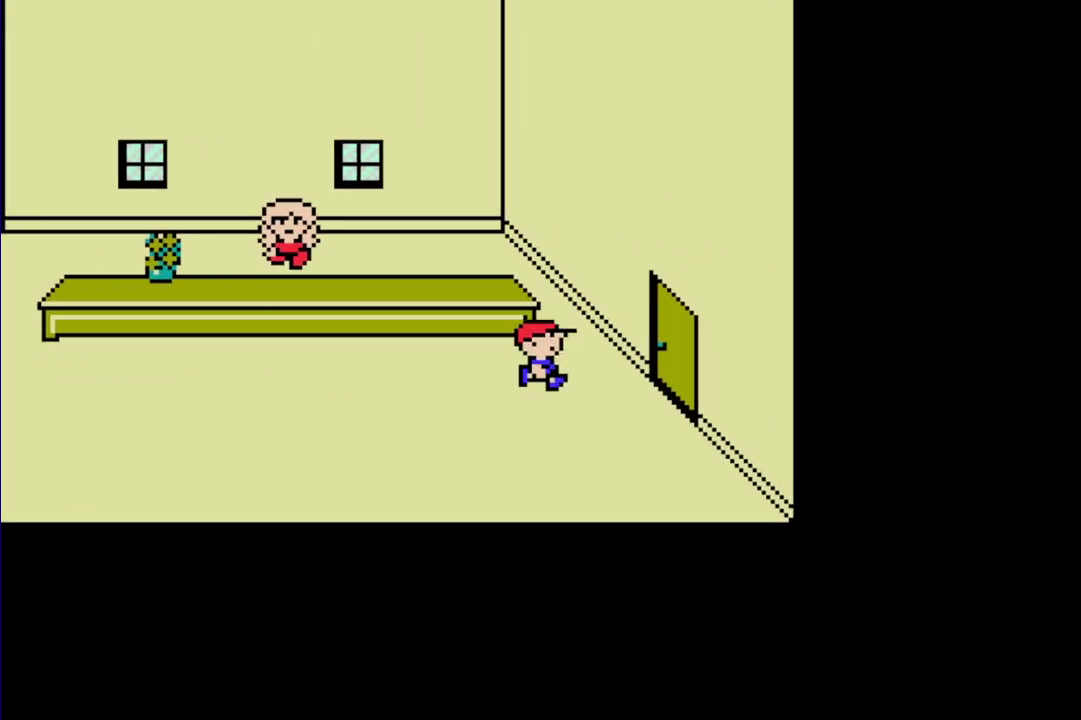
{"buttons": [], "events": [[200, "R1", "up"], [233, "DPAD_RIGHT", "up"]]}
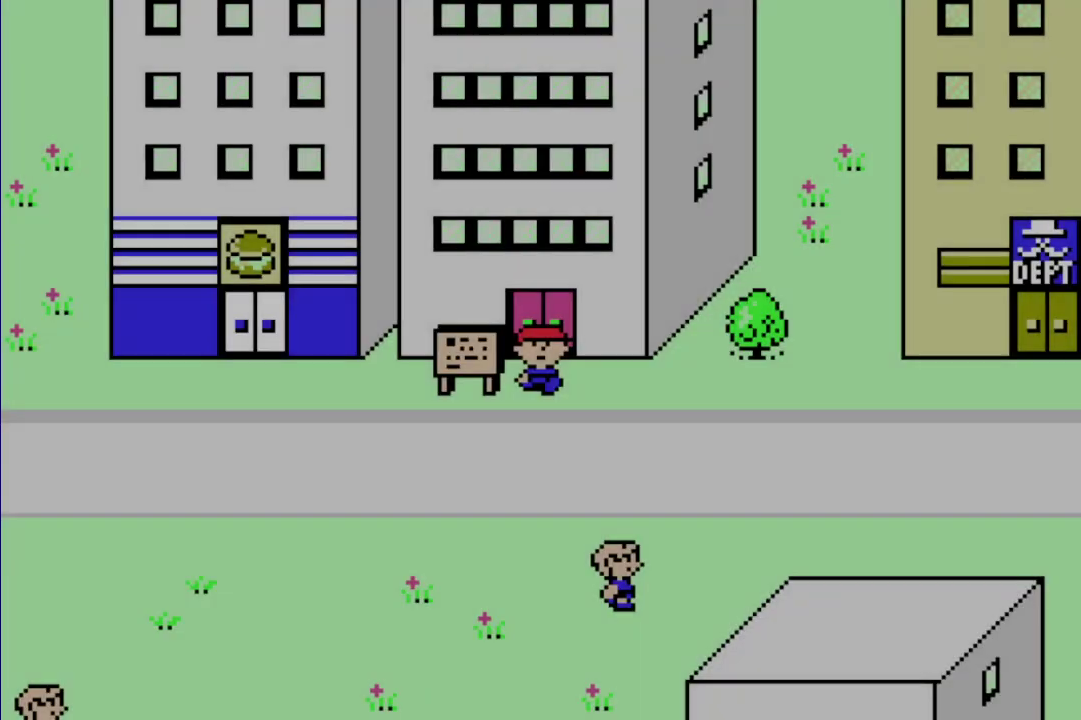
{"buttons": ["R1", "DPAD_RIGHT"], "events": [[100, "R1", "down"], [133, "DPAD_RIGHT", "down"]]}
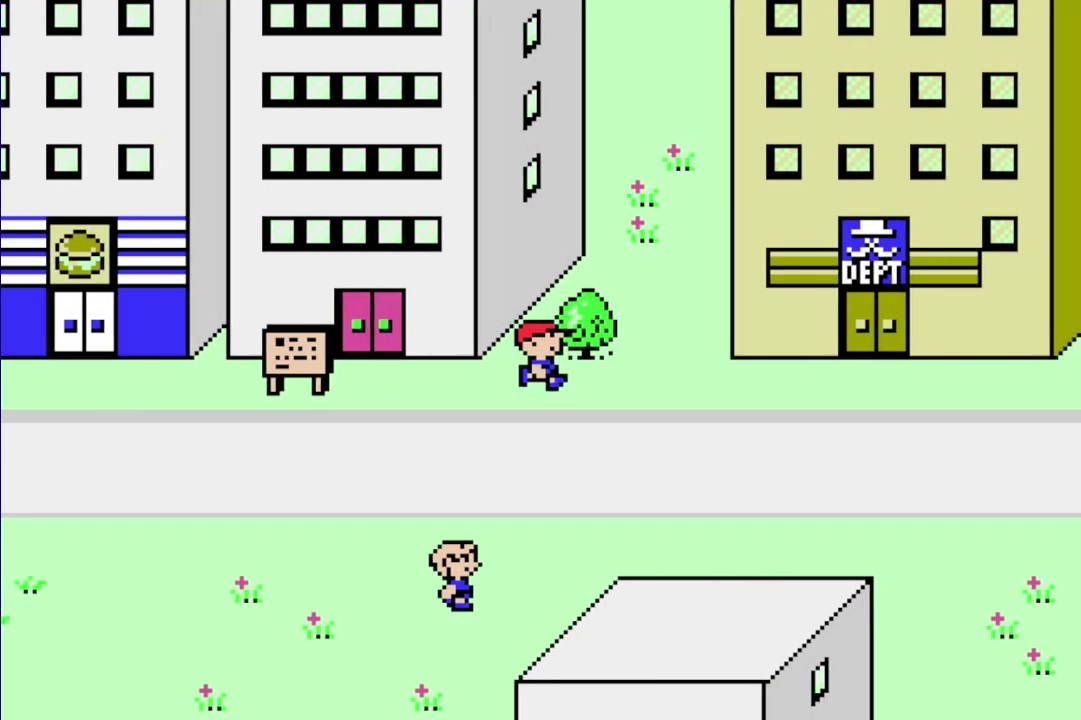
{"buttons": ["R1", "DPAD_UP", "DPAD_RIGHT"], "events": [[483, "DPAD_UP", "down"]]}
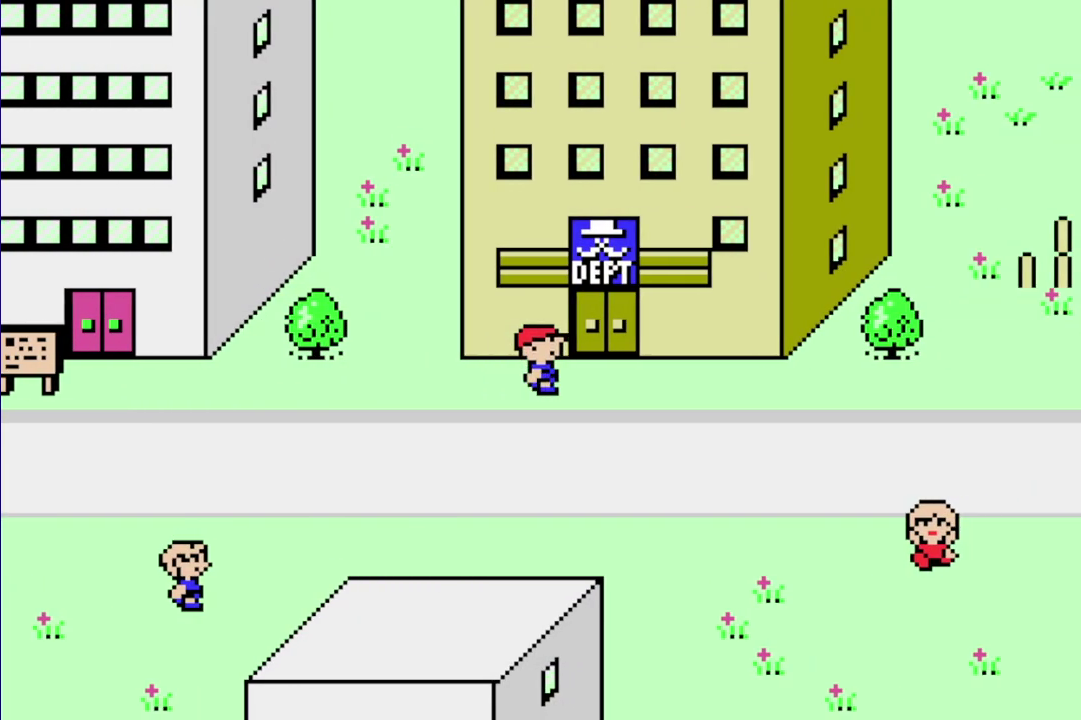
{"buttons": [], "events": [[183, "DPAD_RIGHT", "up"], [183, "R1", "up"], [217, "DPAD_UP", "up"]]}
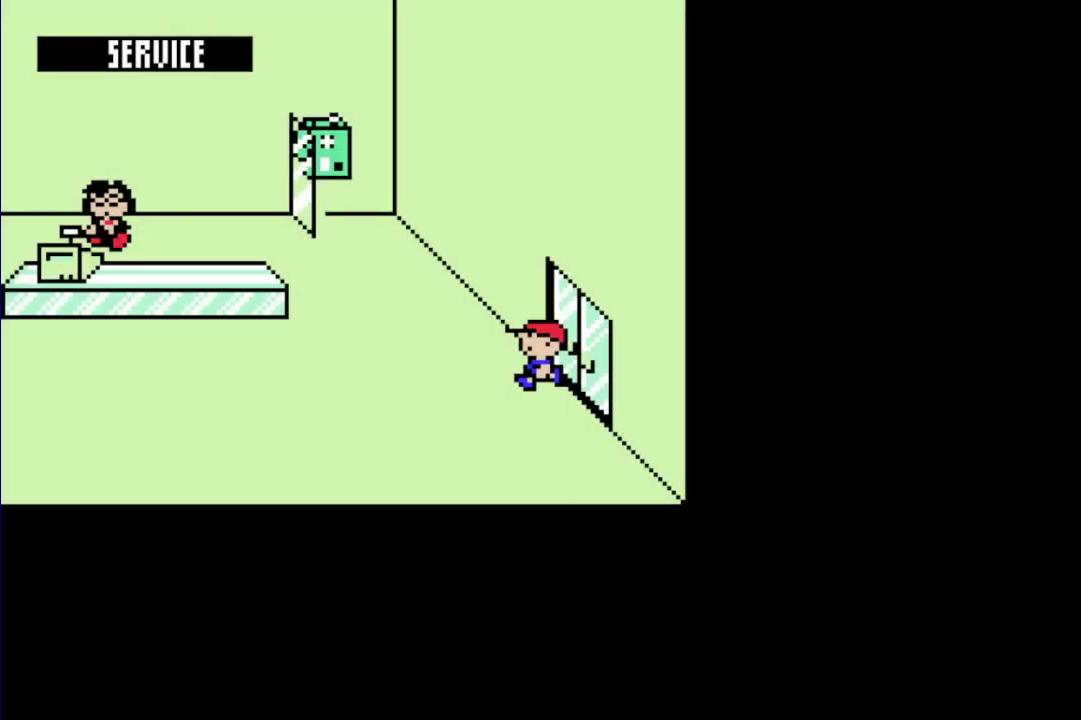
{"buttons": ["R1", "DPAD_LEFT"], "events": [[17, "DPAD_LEFT", "down"], [17, "R1", "down"]]}
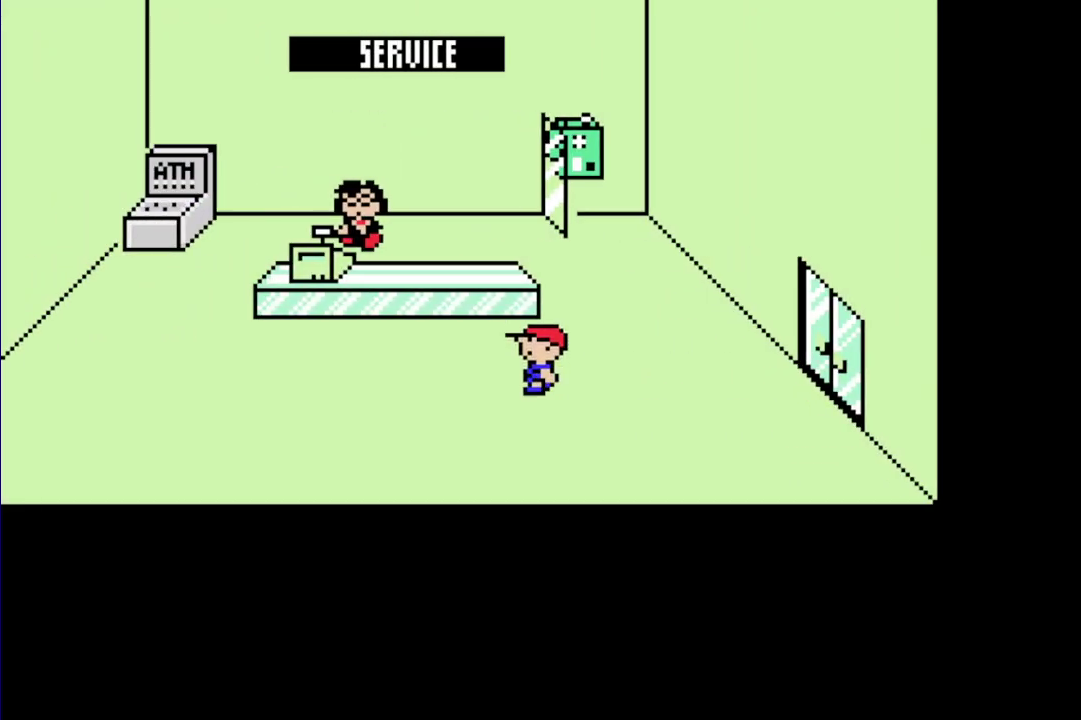
{"buttons": ["R1", "DPAD_UP", "DPAD_LEFT"], "events": [[433, "DPAD_UP", "down"]]}
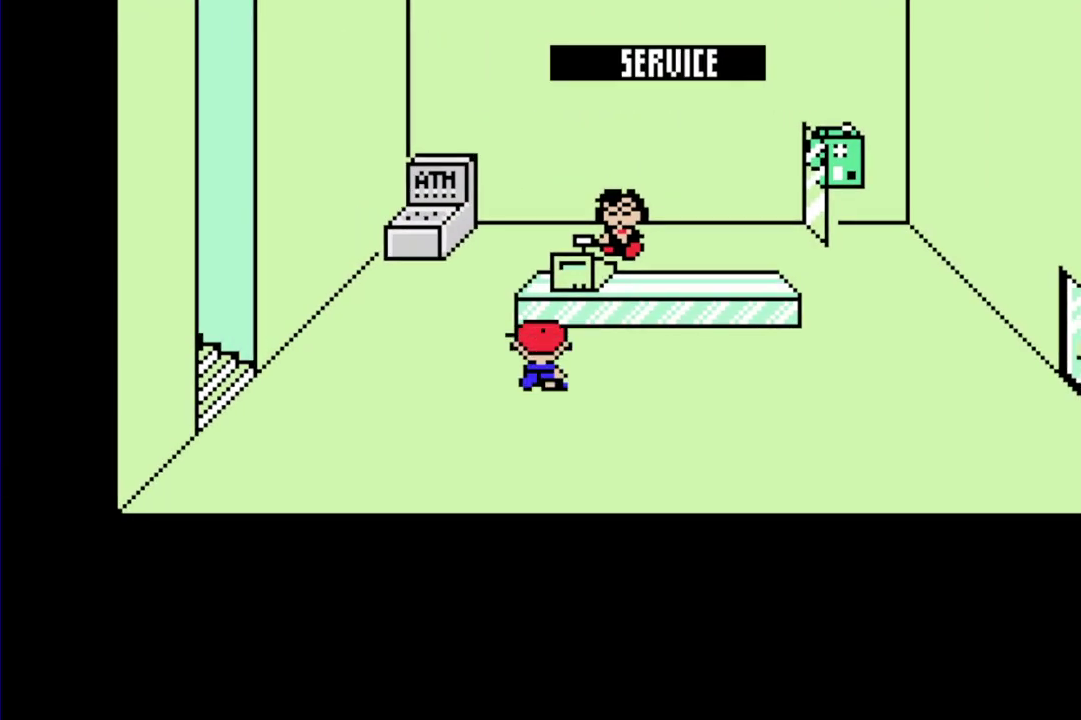
{"buttons": [], "events": [[300, "DPAD_LEFT", "up"], [300, "DPAD_UP", "up"], [350, "R1", "up"]]}
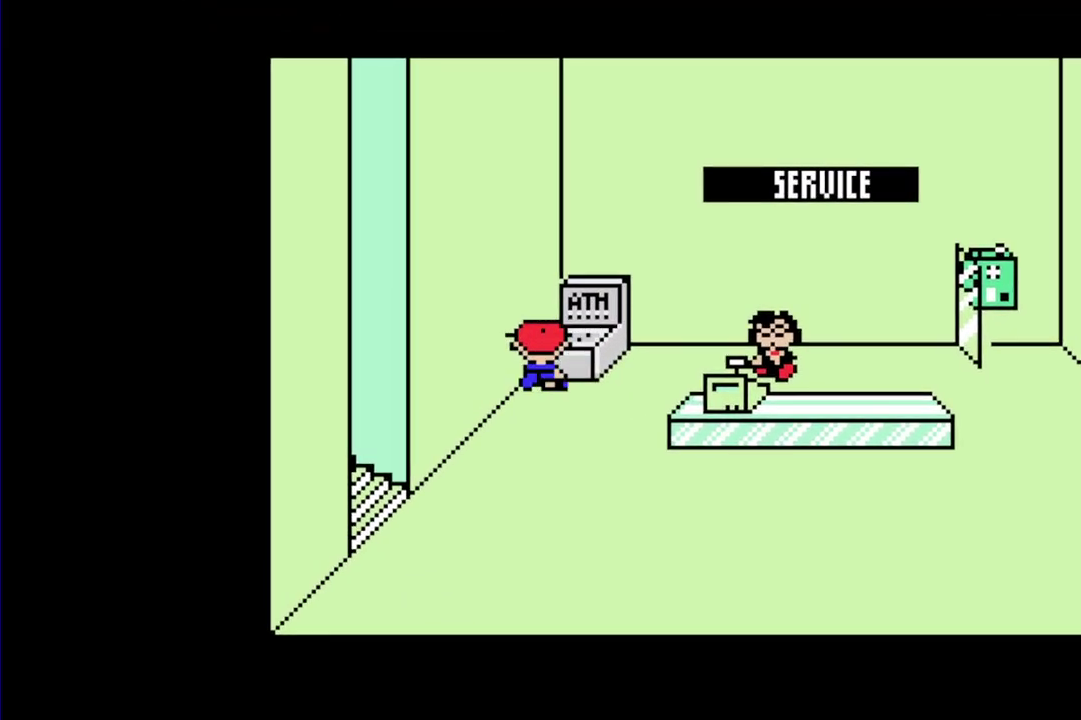
{"buttons": [], "events": [[217, "DPAD_UP", "down"], [317, "DPAD_UP", "up"], [417, "A", "down"], [483, "A", "up"]]}